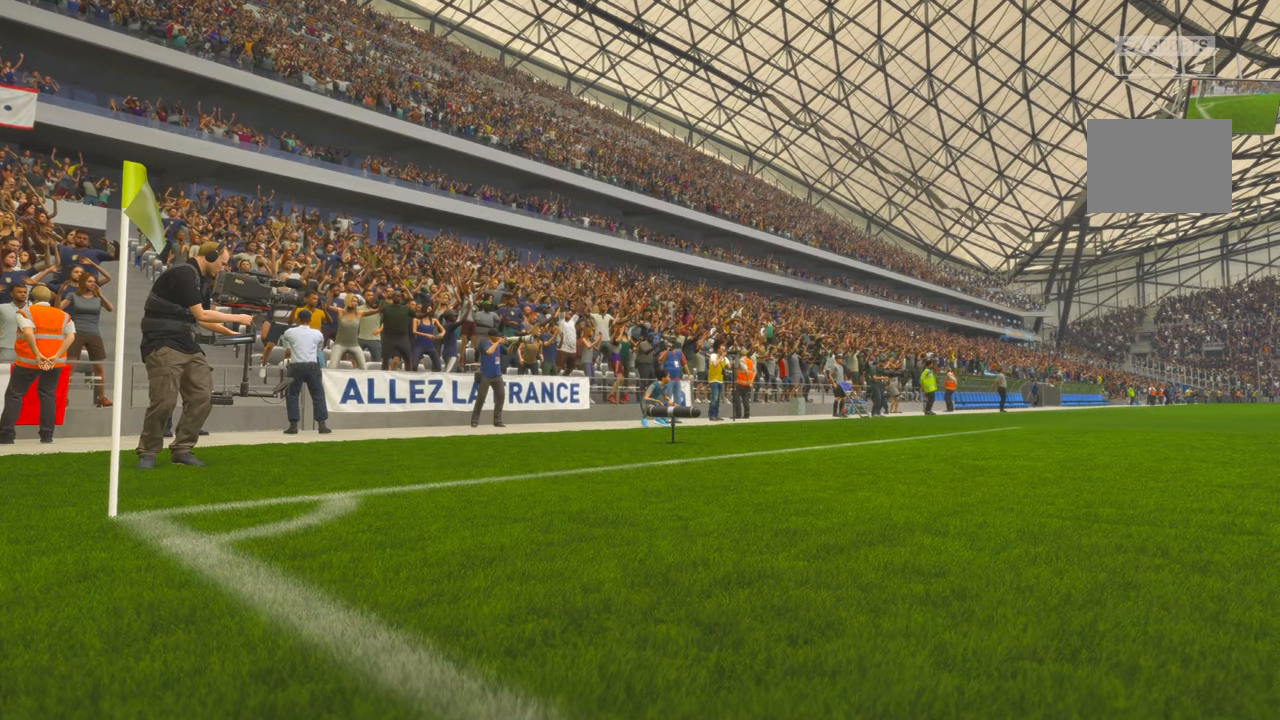
Gameplay with a controller (Xbox layout); each line is a JSON object with the inputs held at the frame after it. "events" lists button and stick changes between this image and that frame as [ms after this image, input, new state], when the widget could be followed in between. Not read: L3 R3.
{"buttons": [], "left_stick": "center", "right_stick": "center", "events": []}
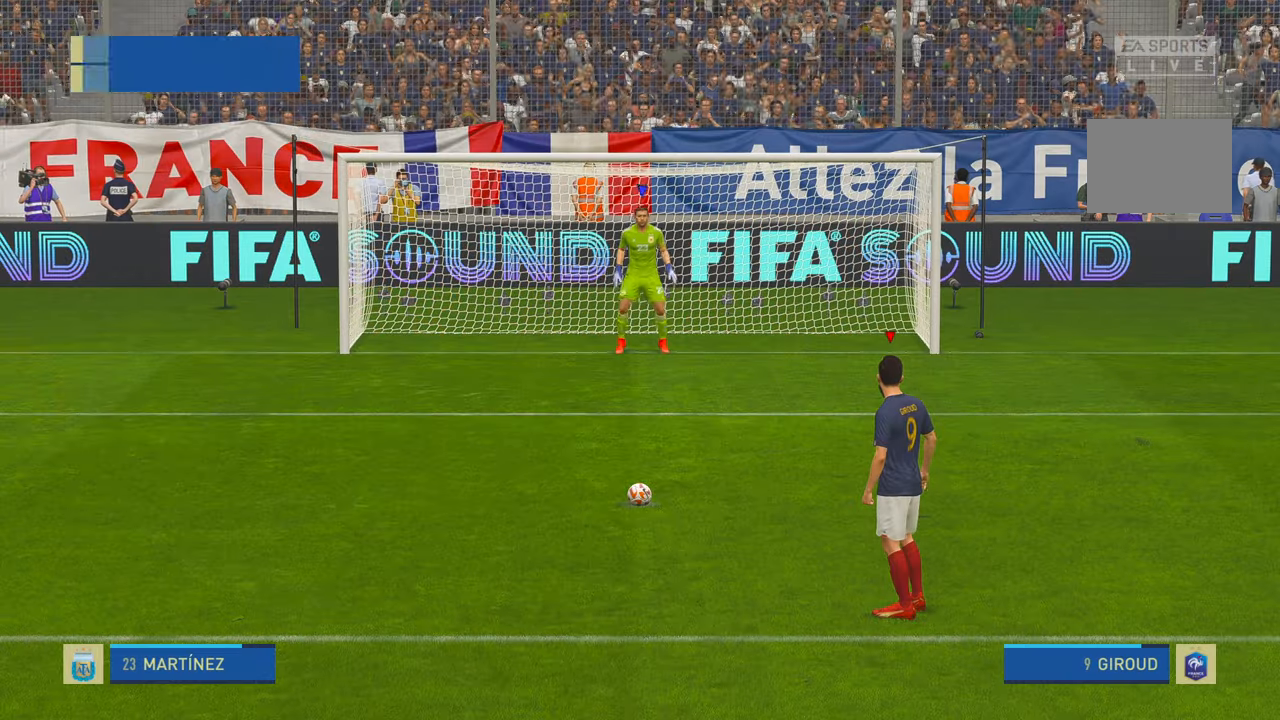
{"buttons": [], "left_stick": "center", "right_stick": "center", "events": []}
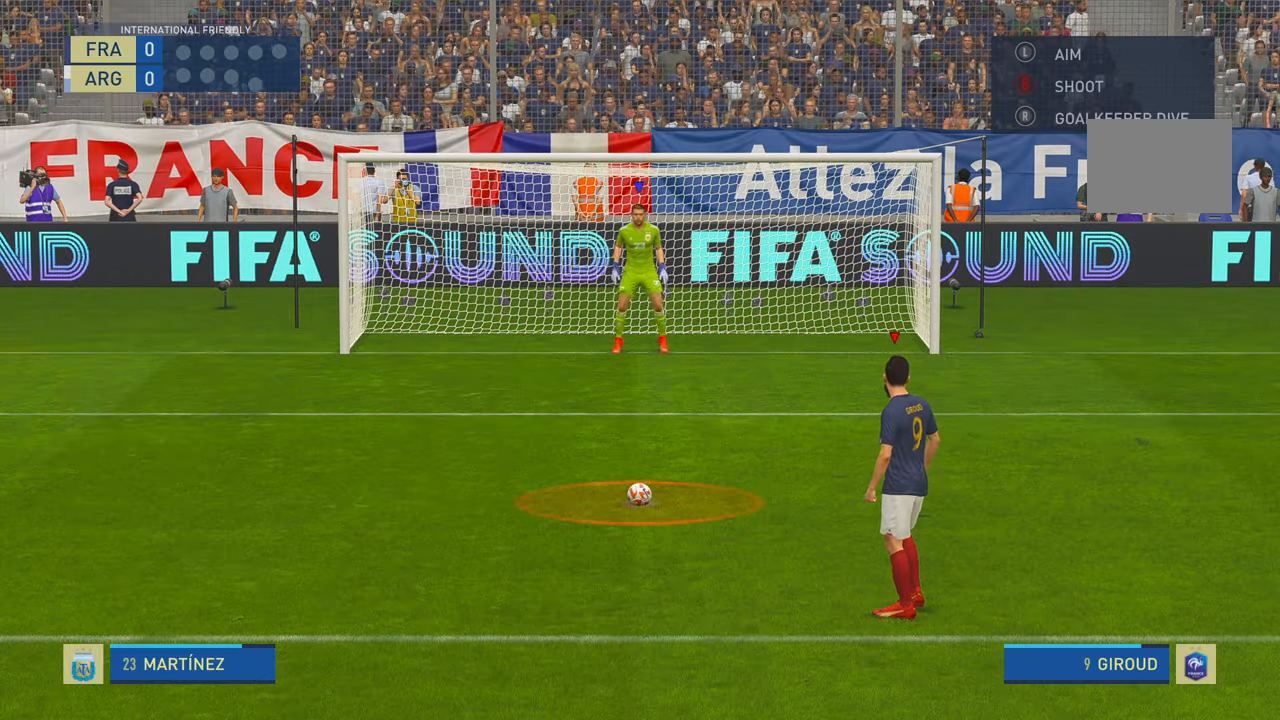
{"buttons": [], "left_stick": "center", "right_stick": "center", "events": []}
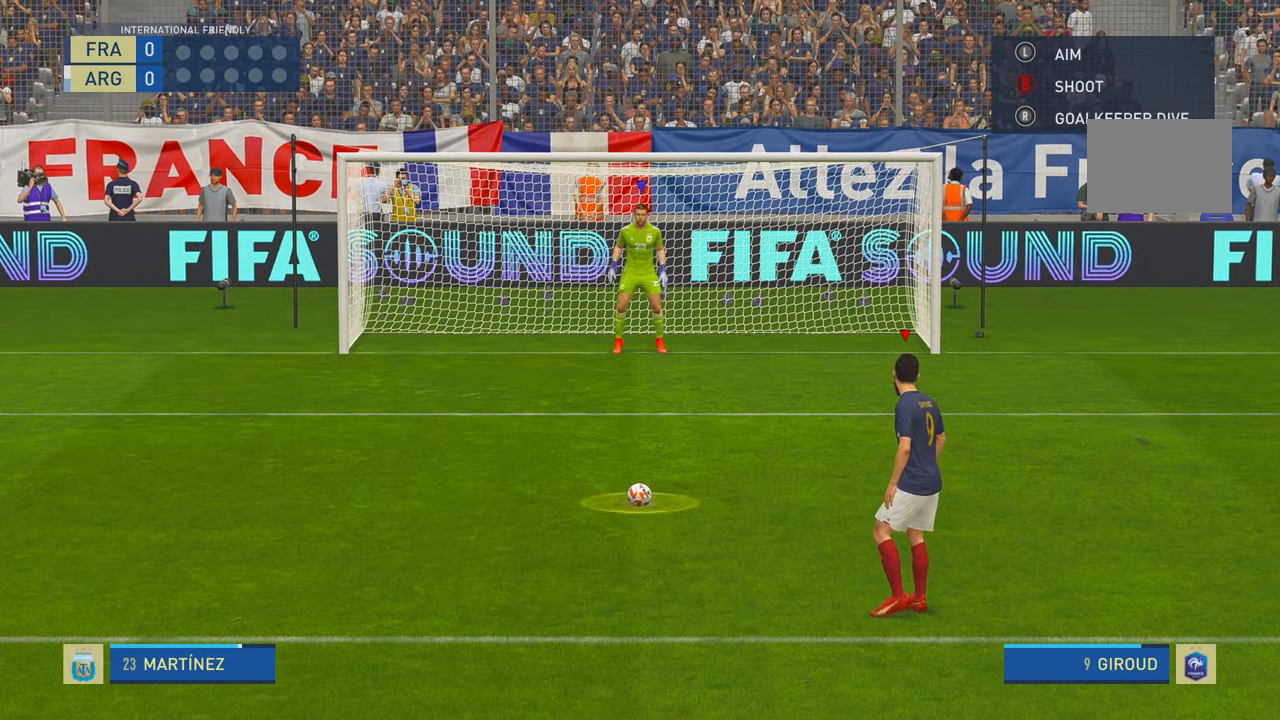
{"buttons": [], "left_stick": "center", "right_stick": "center", "events": []}
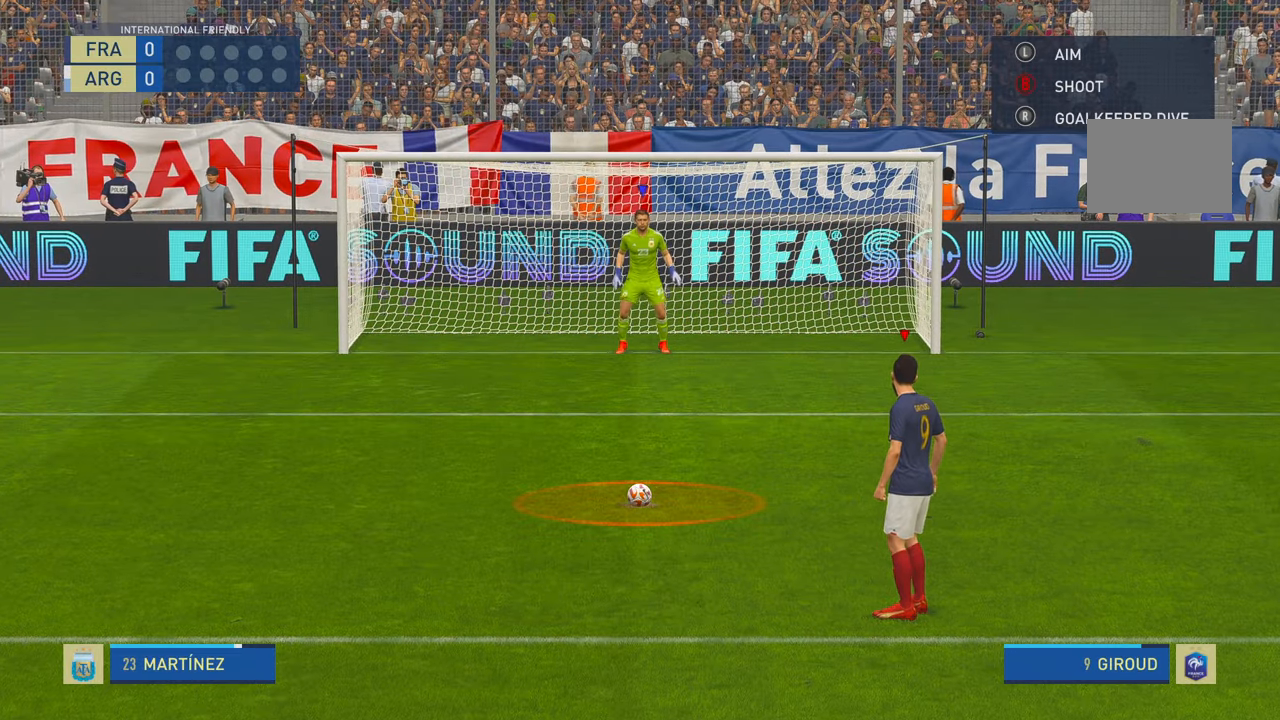
{"buttons": [], "left_stick": "center", "right_stick": "center", "events": []}
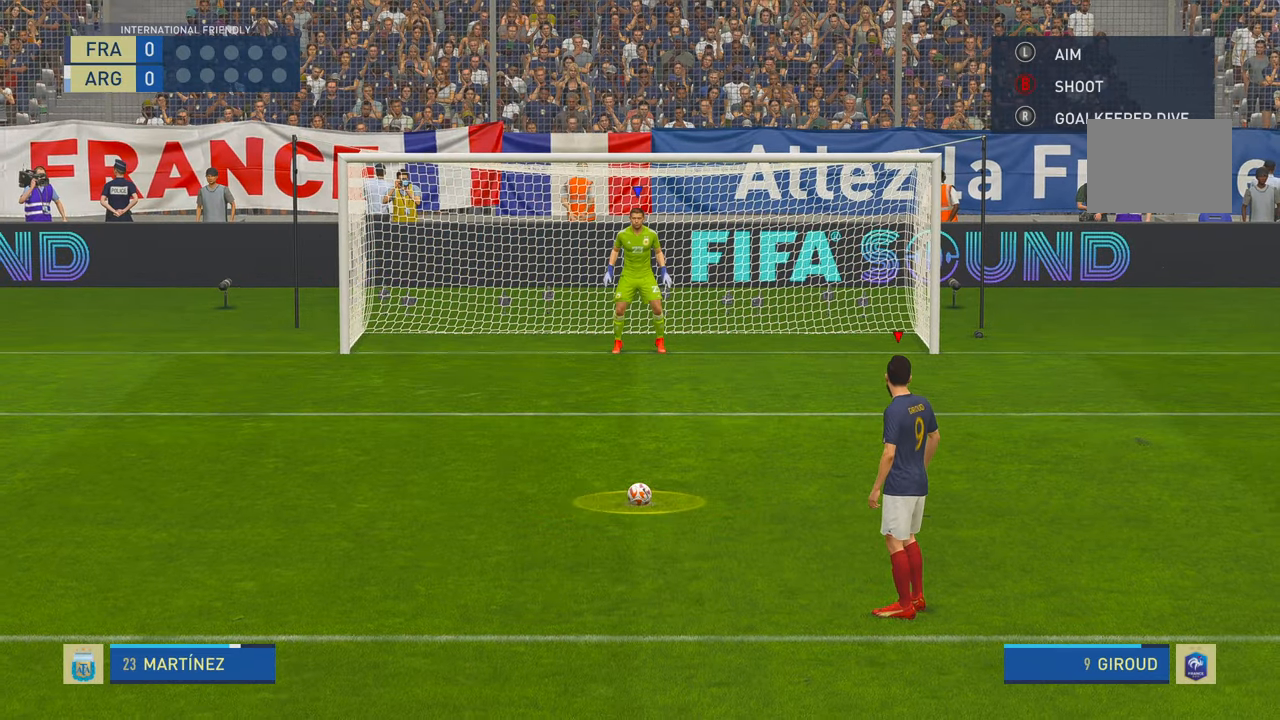
{"buttons": [], "left_stick": "center", "right_stick": "center", "events": []}
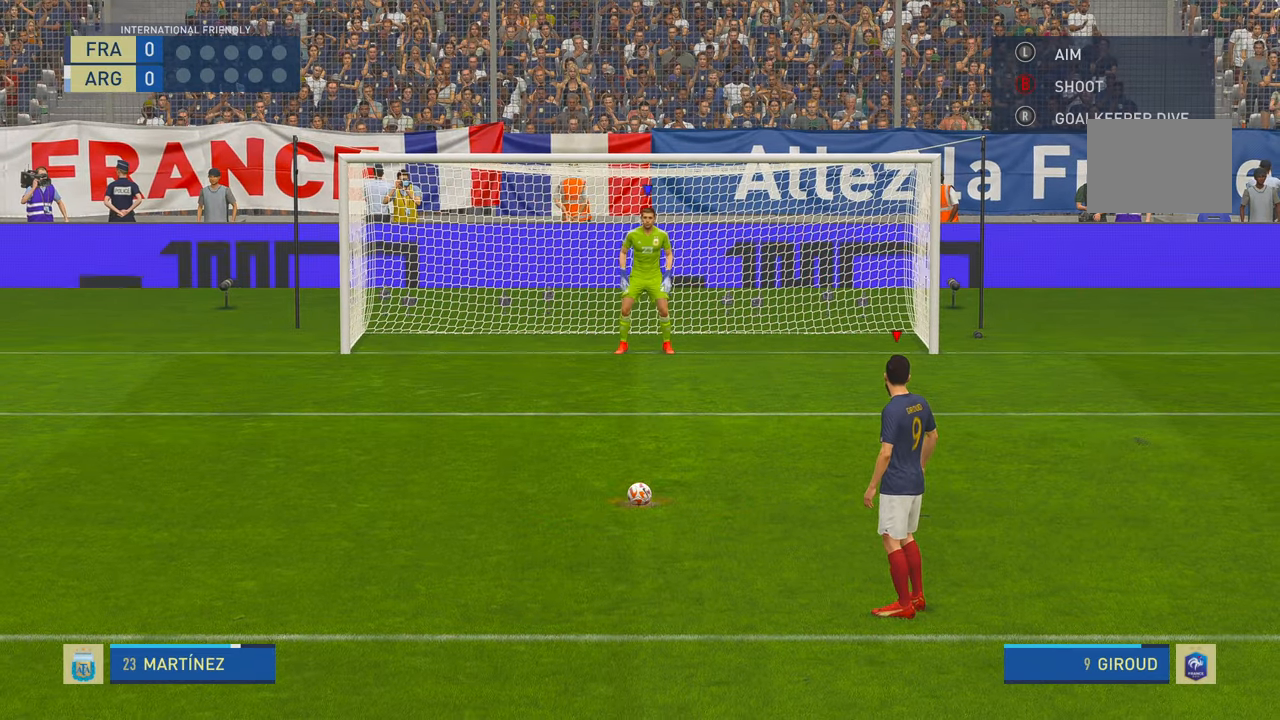
{"buttons": [], "left_stick": "center", "right_stick": "center", "events": []}
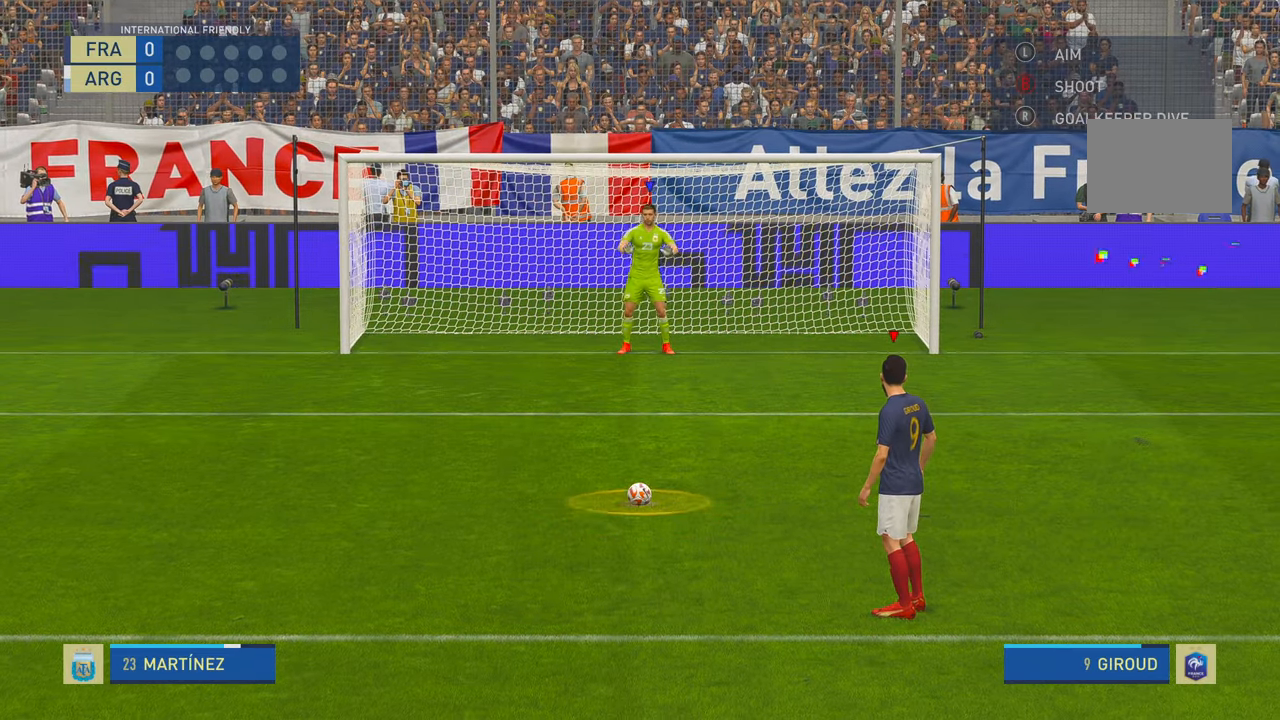
{"buttons": ["B"], "left_stick": "center", "right_stick": "center", "events": [[184, "B", "down"]]}
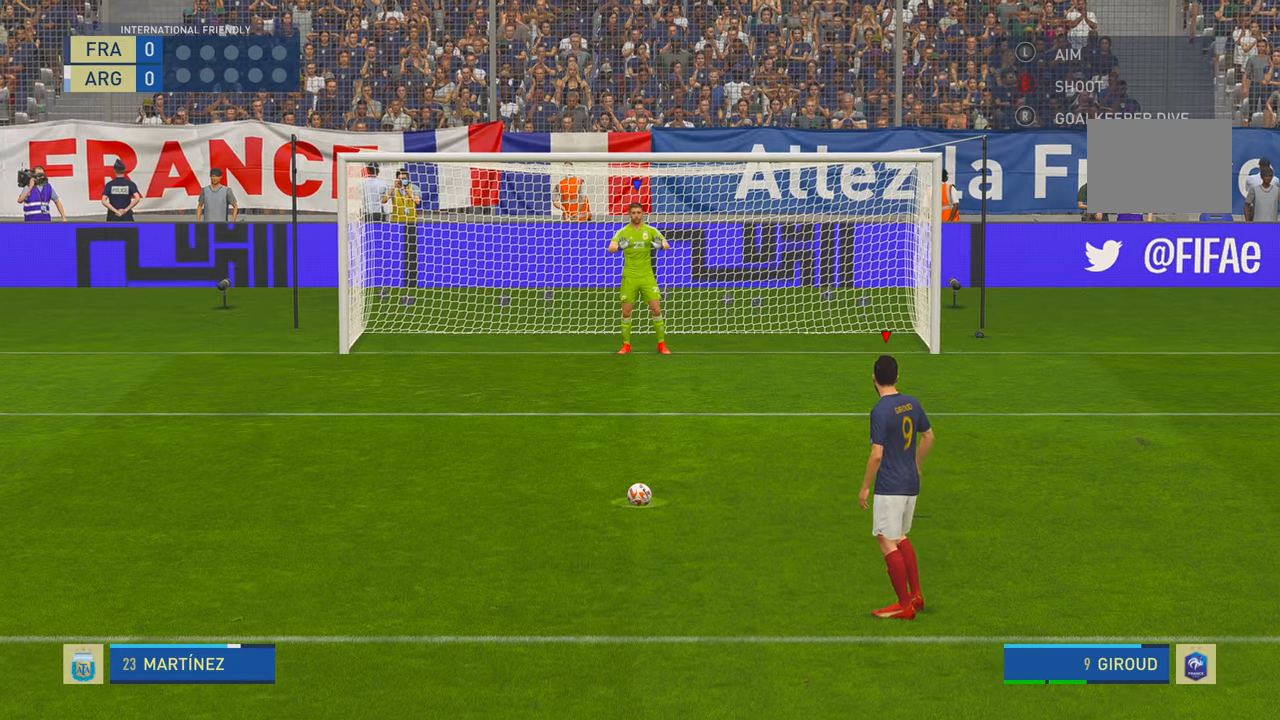
{"buttons": [], "left_stick": "center", "right_stick": "center", "events": [[100, "B", "up"]]}
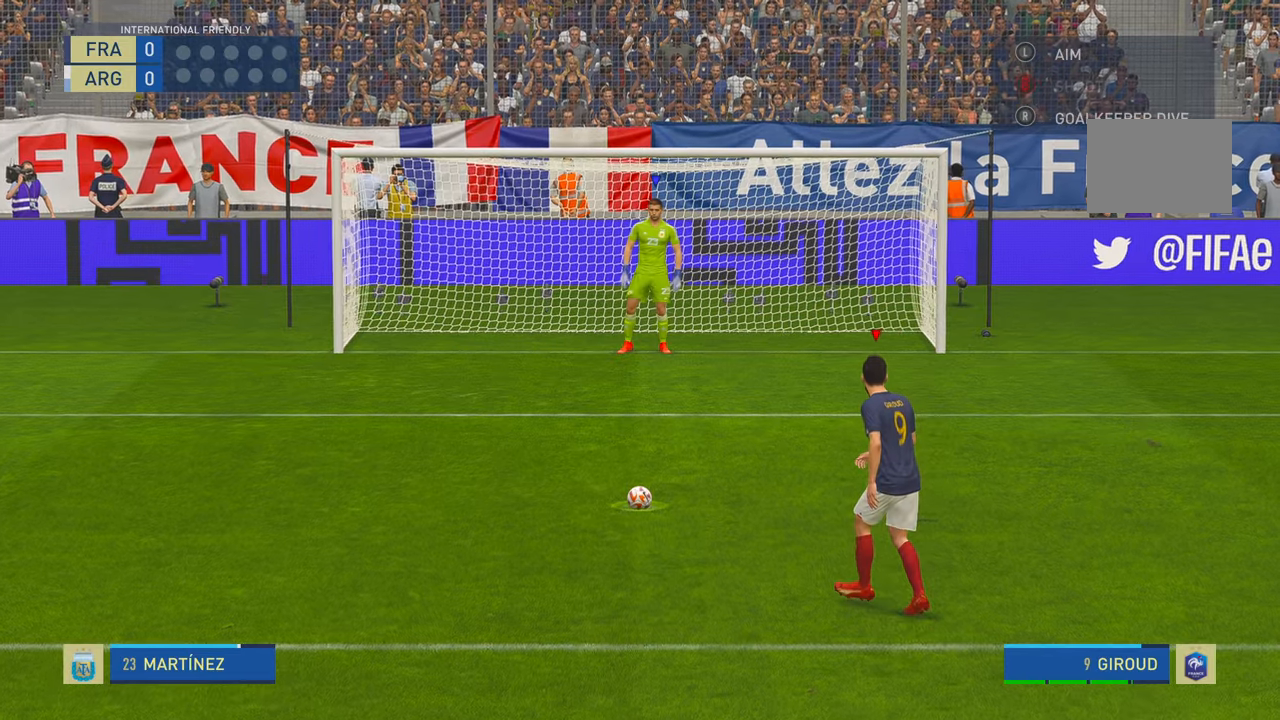
{"buttons": [], "left_stick": "center", "right_stick": "center", "events": []}
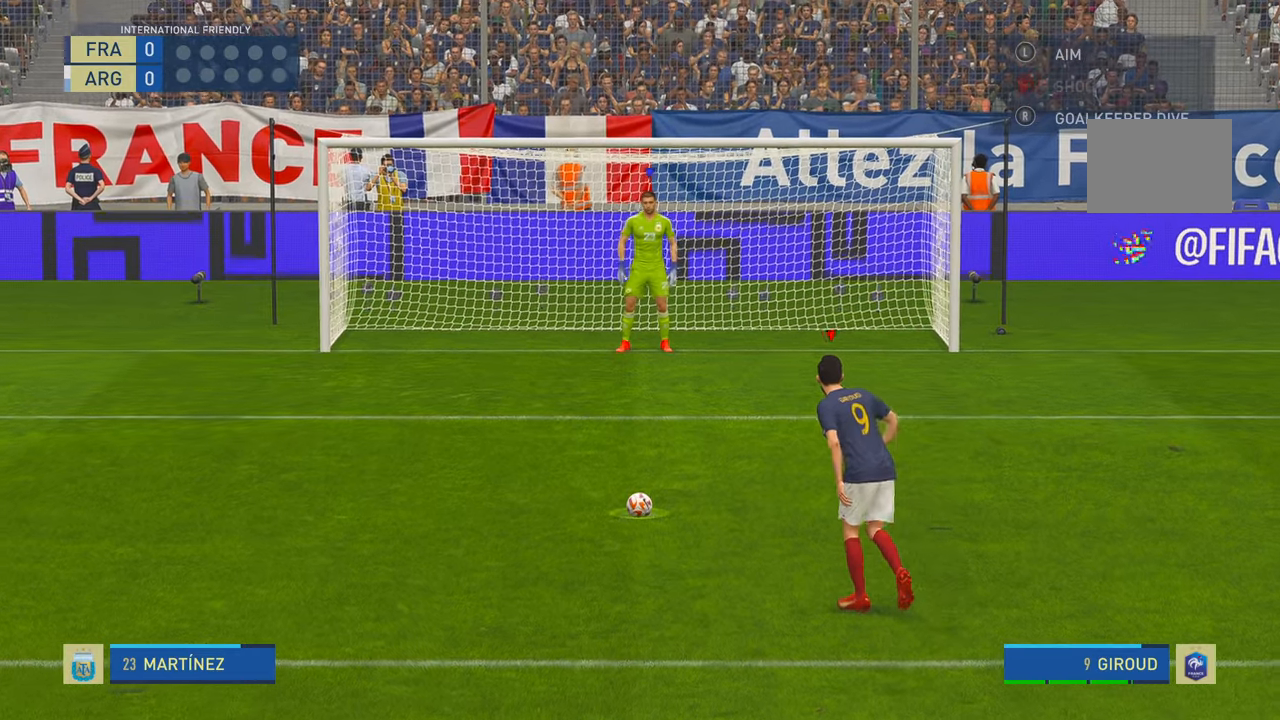
{"buttons": [], "left_stick": "center", "right_stick": "center", "events": []}
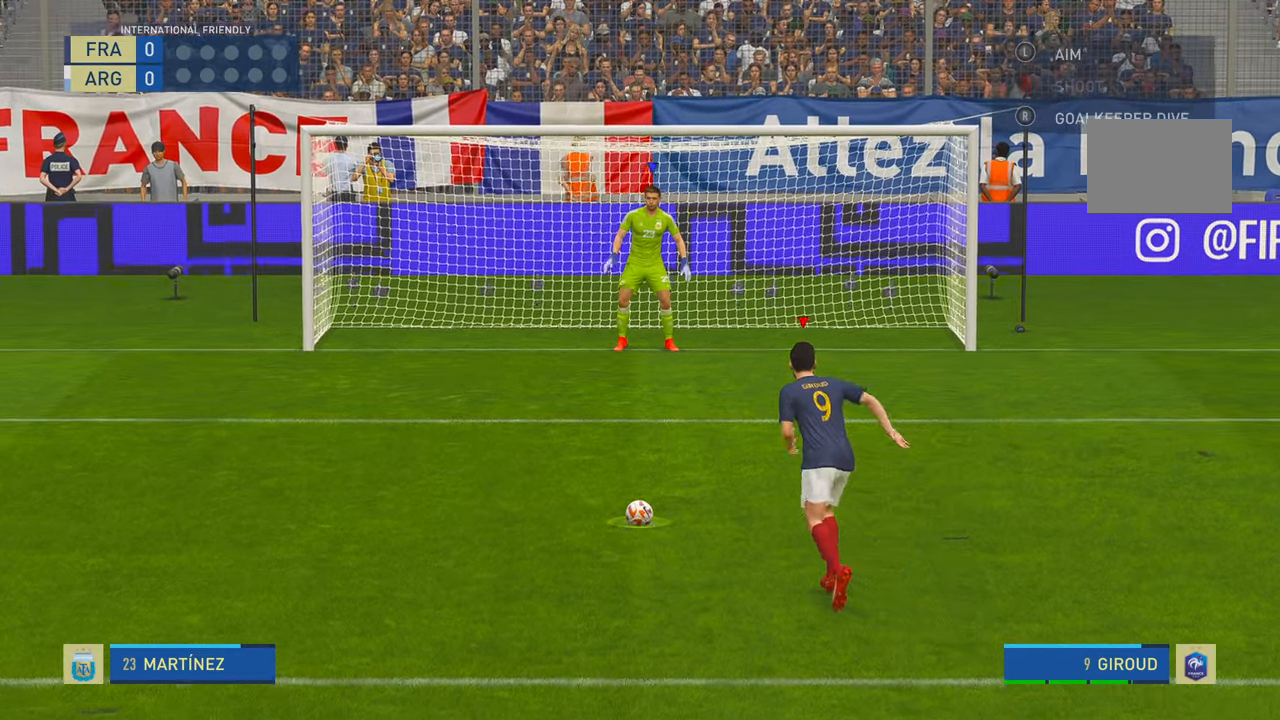
{"buttons": [], "left_stick": "right", "right_stick": "center", "events": [[100, "left_stick", "right"]]}
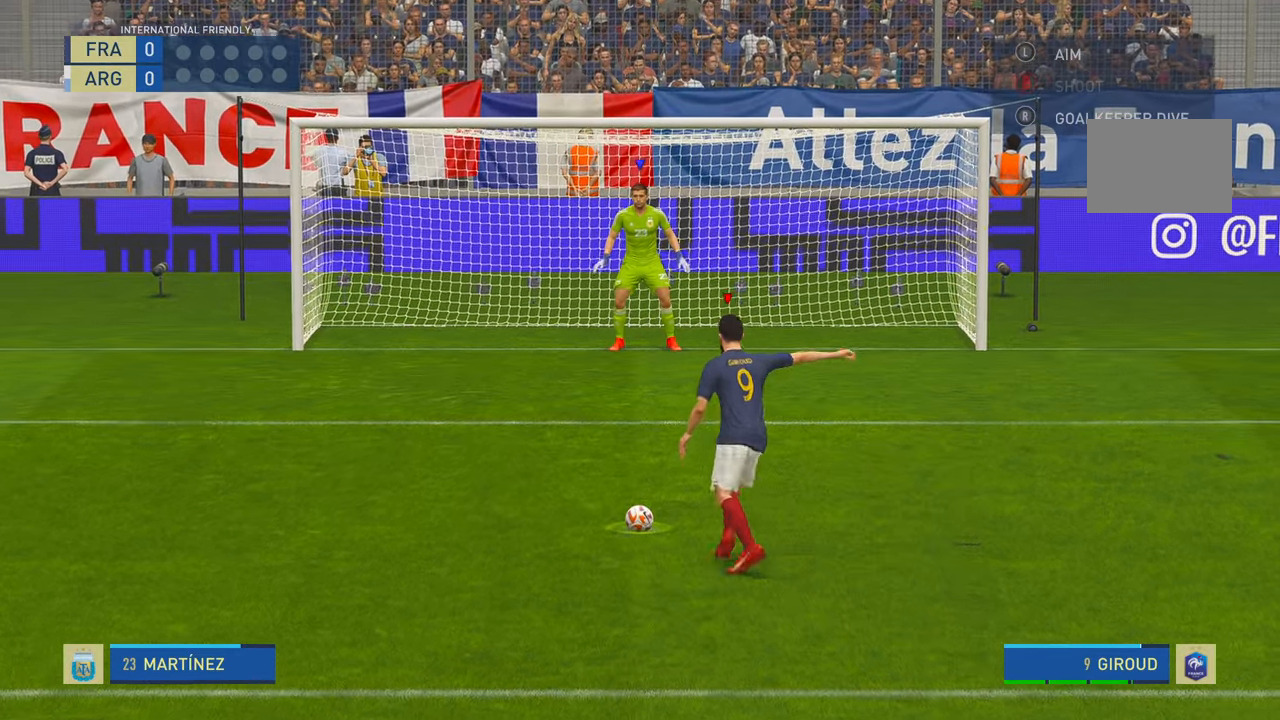
{"buttons": [], "left_stick": "right", "right_stick": "center", "events": []}
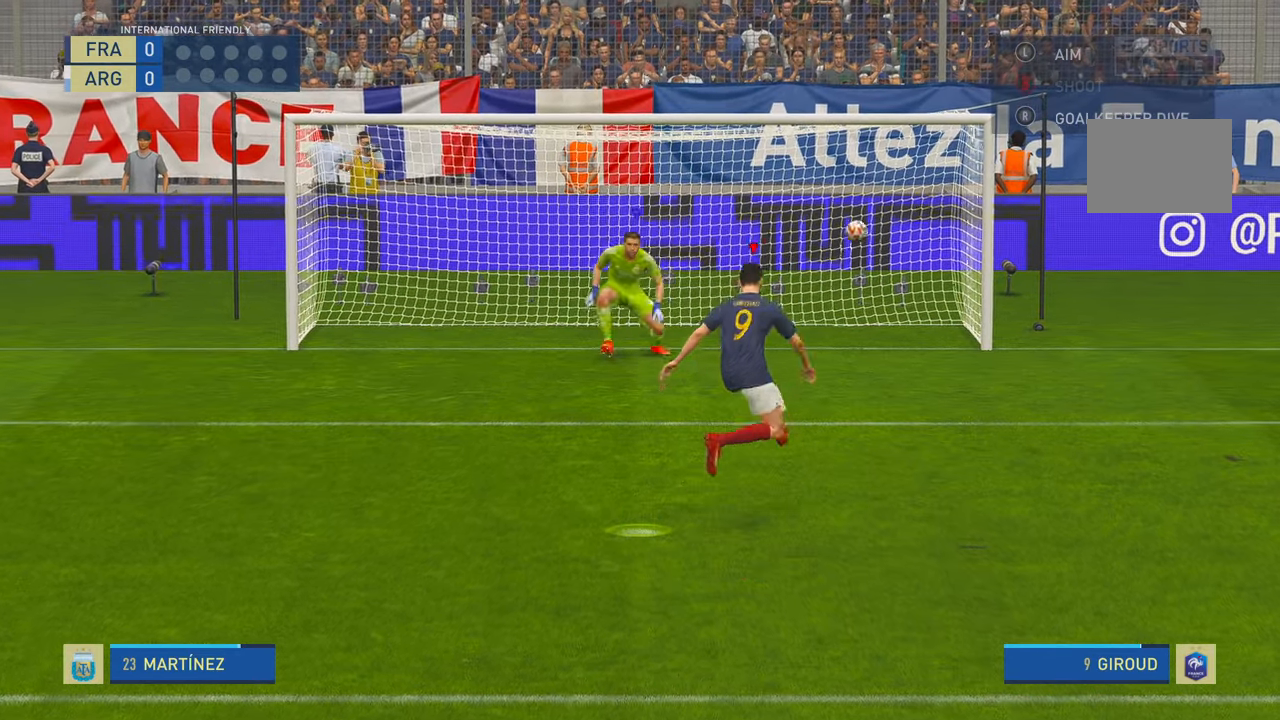
{"buttons": [], "left_stick": "center", "right_stick": "center", "events": [[183, "left_stick", "center"]]}